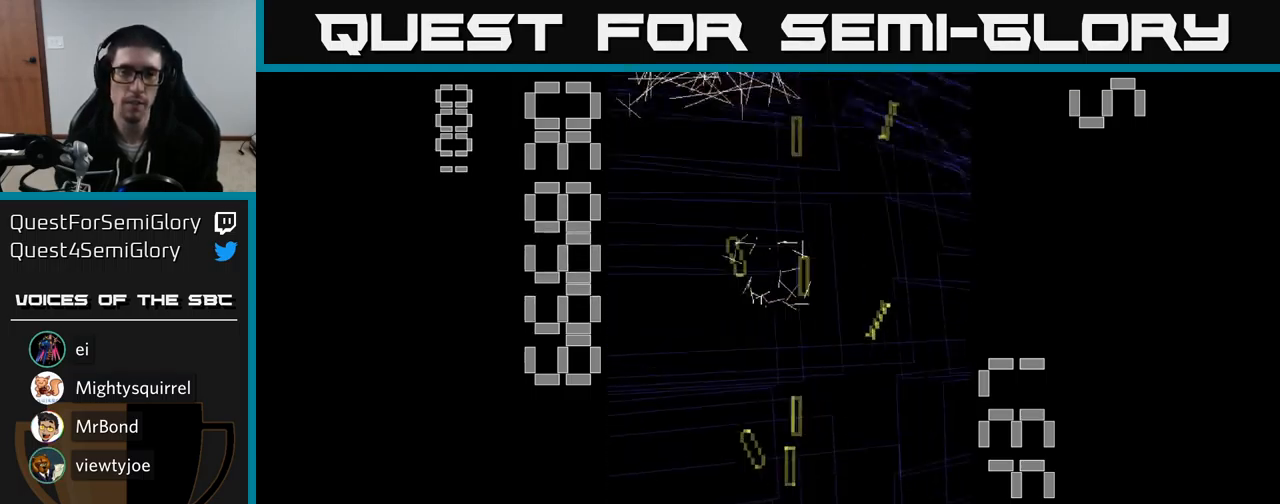
Gameplay with a controller (Xbox layout); each line is a JSON object with the inputs held at the frame after it. "events" lists button and stick changes between this image and that frame as [ms after this image, input, new state], when the widget could be followed in between. Not read: L3 R3 left_stick right_stick.
{"buttons": ["A", "DPAD_RIGHT"], "events": [[150, "DPAD_LEFT", "up"], [200, "DPAD_RIGHT", "down"]]}
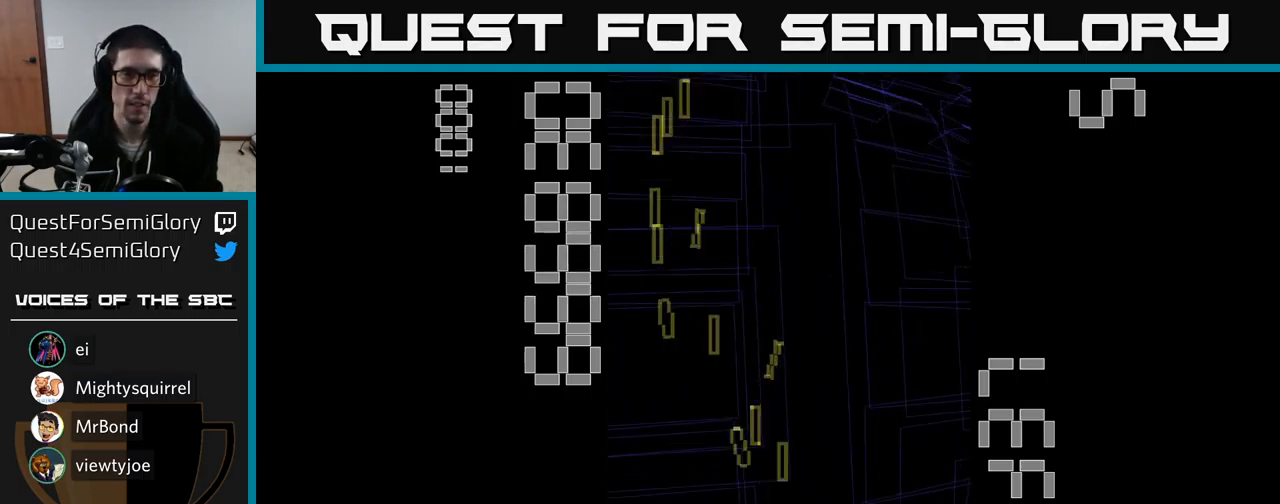
{"buttons": ["A", "DPAD_LEFT"], "events": [[67, "DPAD_RIGHT", "up"], [150, "DPAD_LEFT", "down"]]}
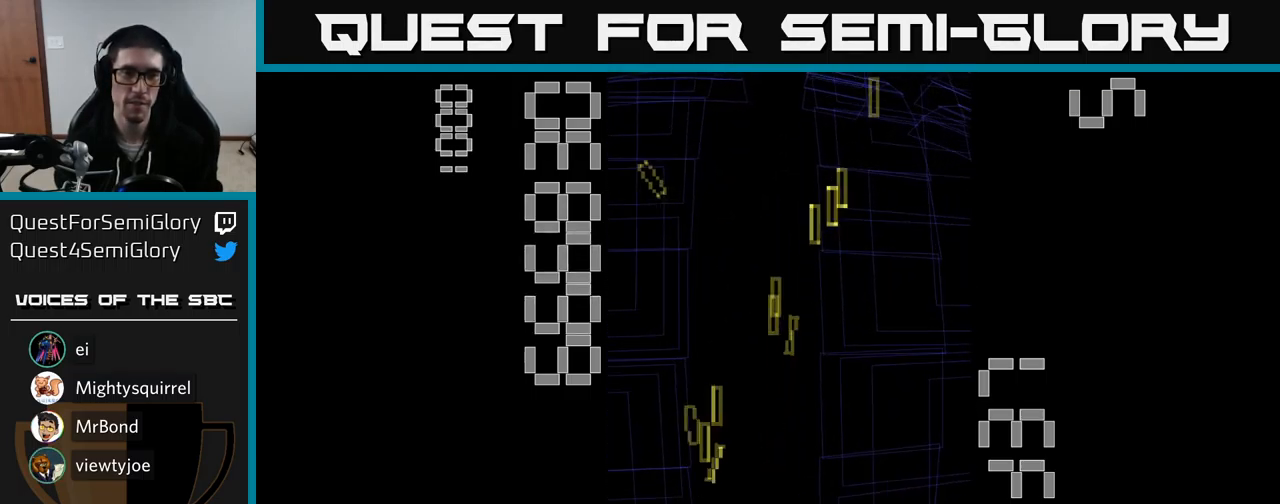
{"buttons": ["A", "DPAD_RIGHT"], "events": [[50, "DPAD_LEFT", "up"], [83, "DPAD_RIGHT", "down"]]}
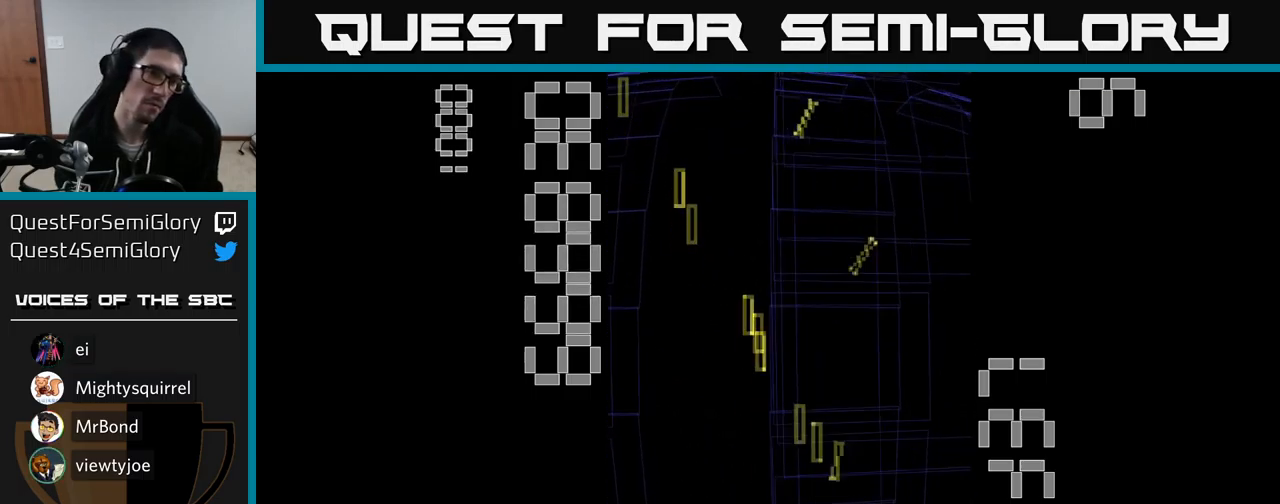
{"buttons": ["A", "DPAD_UP", "DPAD_LEFT"], "events": [[233, "DPAD_RIGHT", "up"], [300, "DPAD_LEFT", "down"], [500, "DPAD_UP", "down"]]}
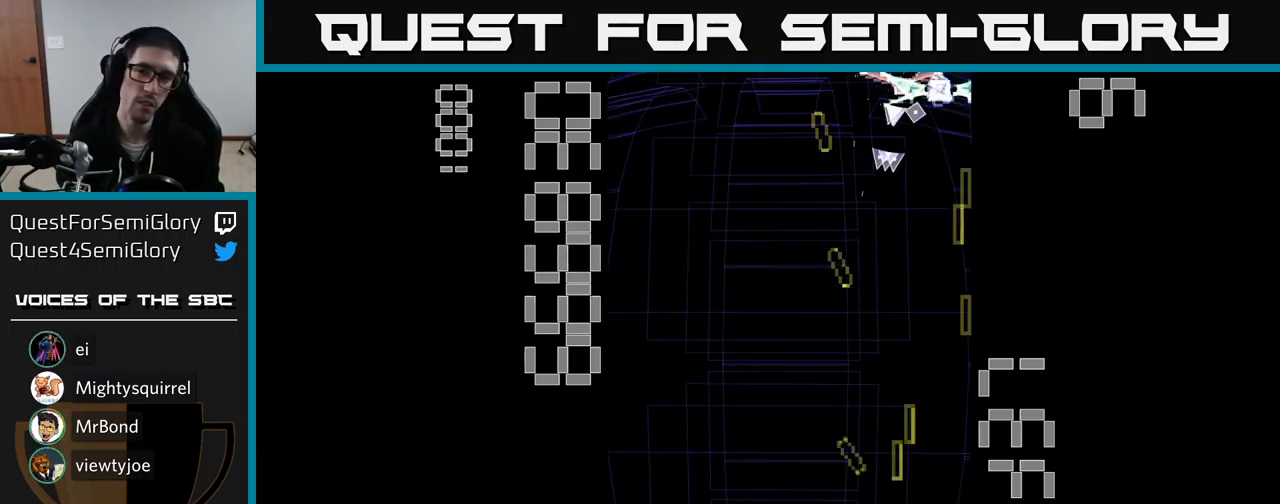
{"buttons": ["A", "X", "DPAD_UP", "DPAD_LEFT"], "events": [[17, "DPAD_LEFT", "up"], [83, "DPAD_RIGHT", "down"], [283, "DPAD_UP", "up"], [367, "DPAD_RIGHT", "up"], [417, "DPAD_UP", "down"], [417, "X", "down"], [450, "DPAD_LEFT", "down"]]}
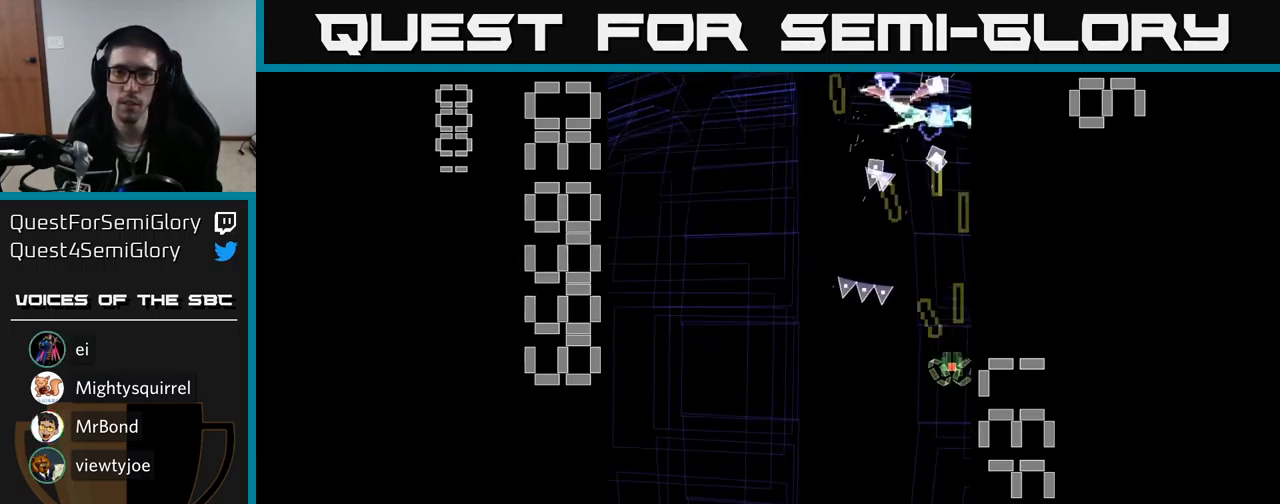
{"buttons": ["A", "X", "DPAD_DOWN", "DPAD_LEFT"], "events": [[17, "DPAD_UP", "up"], [33, "DPAD_LEFT", "up"], [467, "DPAD_LEFT", "down"], [500, "DPAD_DOWN", "down"]]}
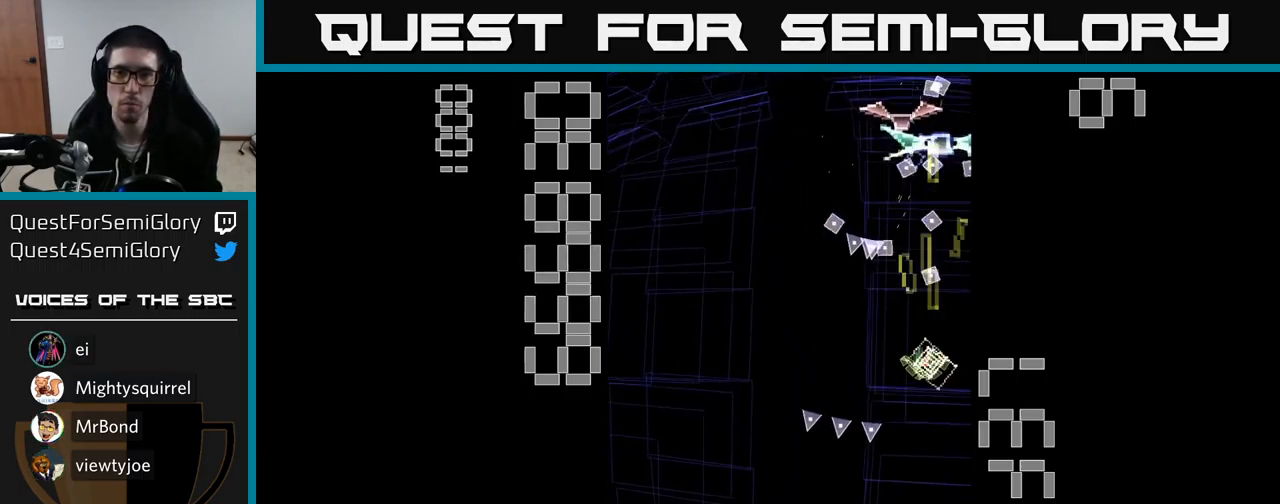
{"buttons": ["A"], "events": [[66, "DPAD_LEFT", "up"], [433, "X", "up"], [499, "DPAD_DOWN", "up"]]}
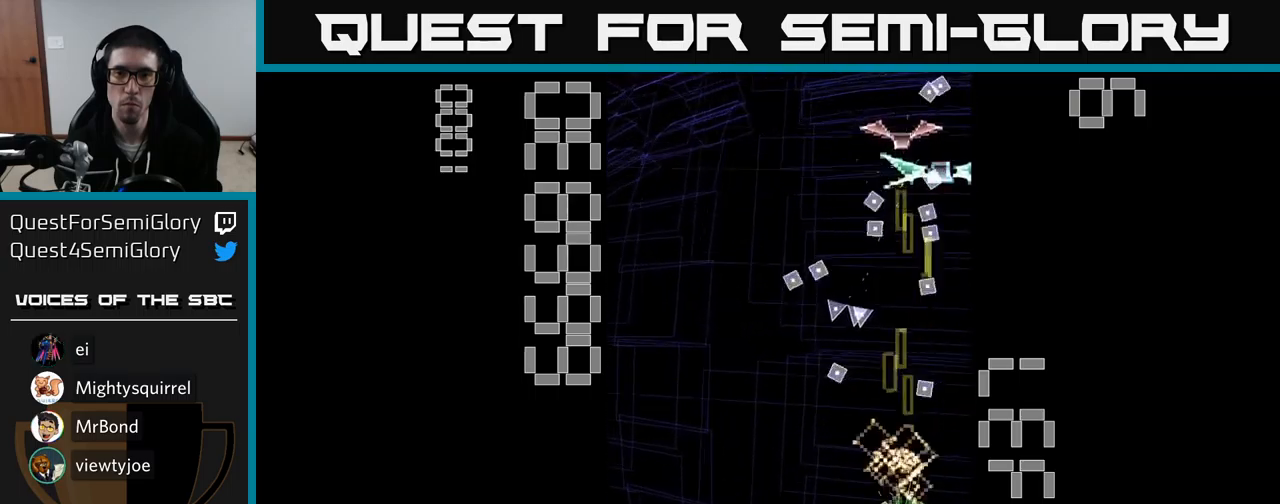
{"buttons": ["A", "DPAD_RIGHT"], "events": [[83, "DPAD_LEFT", "down"], [150, "DPAD_UP", "down"], [183, "DPAD_UP", "up"], [200, "DPAD_LEFT", "up"], [483, "DPAD_RIGHT", "down"]]}
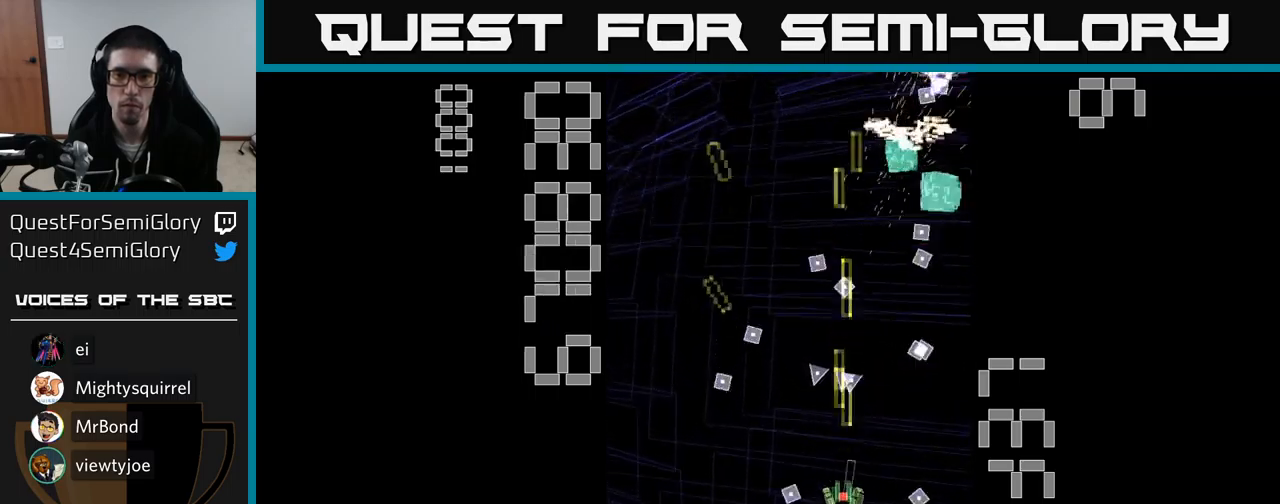
{"buttons": ["A", "DPAD_UP"], "events": [[100, "DPAD_UP", "down"], [350, "DPAD_RIGHT", "up"]]}
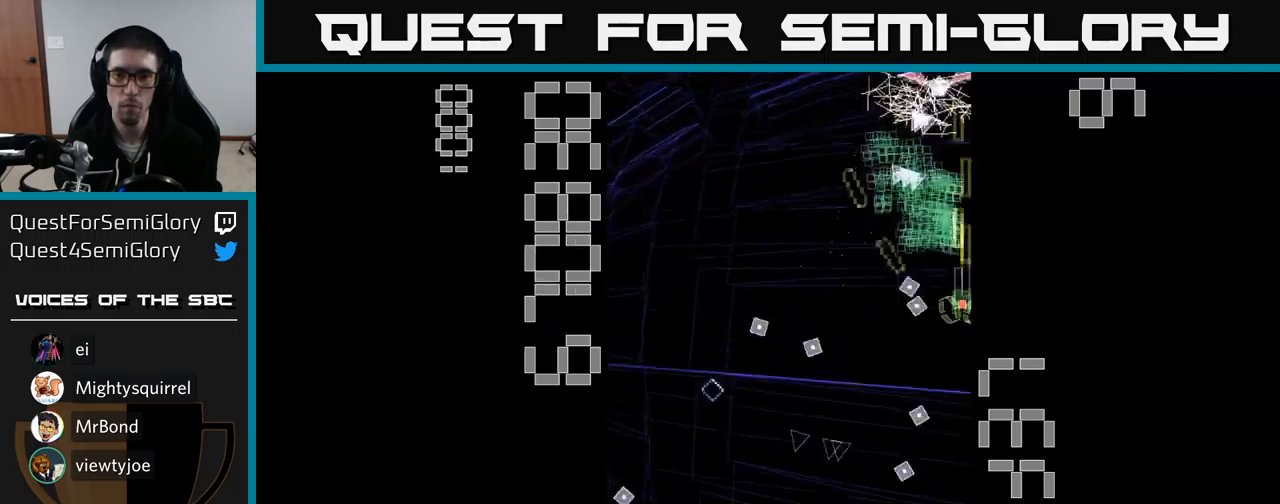
{"buttons": ["A", "DPAD_UP", "DPAD_LEFT"], "events": [[67, "DPAD_LEFT", "down"], [167, "DPAD_UP", "up"], [200, "DPAD_LEFT", "up"], [217, "DPAD_RIGHT", "down"], [450, "DPAD_RIGHT", "up"], [483, "DPAD_UP", "down"], [500, "DPAD_LEFT", "down"]]}
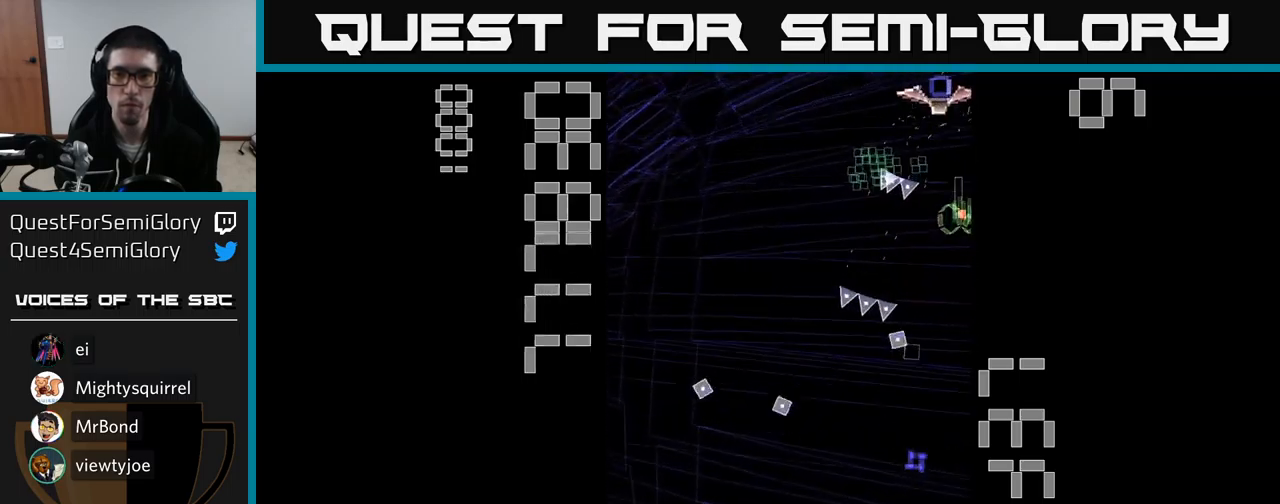
{"buttons": ["A", "DPAD_DOWN", "DPAD_RIGHT"], "events": [[33, "DPAD_UP", "up"], [133, "DPAD_LEFT", "up"], [383, "DPAD_RIGHT", "down"], [483, "DPAD_DOWN", "down"]]}
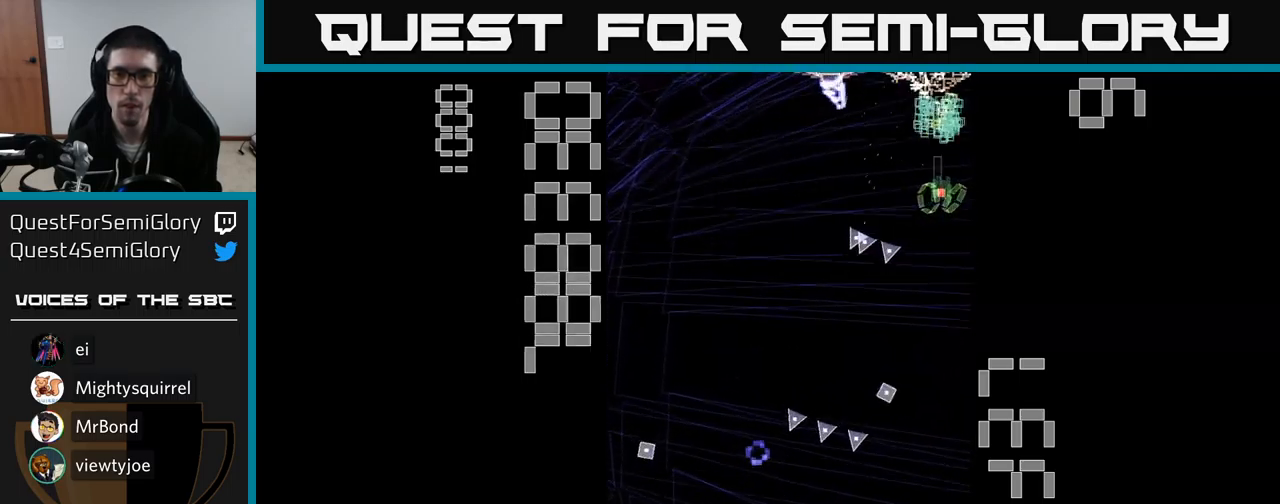
{"buttons": ["A", "X"], "events": [[50, "DPAD_RIGHT", "up"], [133, "DPAD_DOWN", "up"], [133, "DPAD_LEFT", "down"], [183, "DPAD_UP", "down"], [317, "DPAD_UP", "up"], [333, "X", "down"], [400, "DPAD_DOWN", "down"], [450, "DPAD_LEFT", "up"], [500, "DPAD_DOWN", "up"]]}
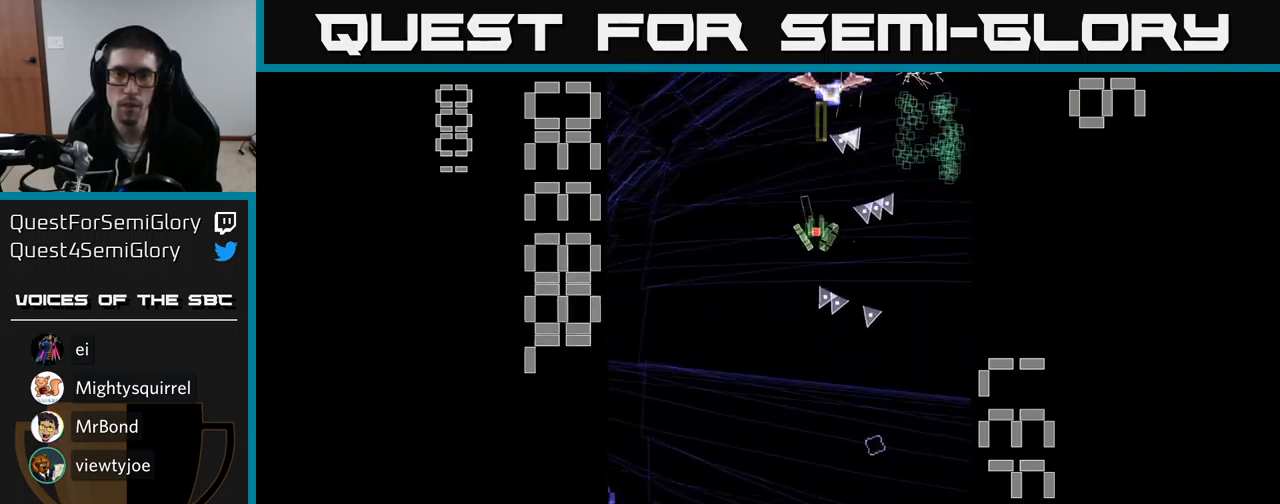
{"buttons": ["A", "X"], "events": [[300, "DPAD_RIGHT", "down"], [350, "DPAD_RIGHT", "up"]]}
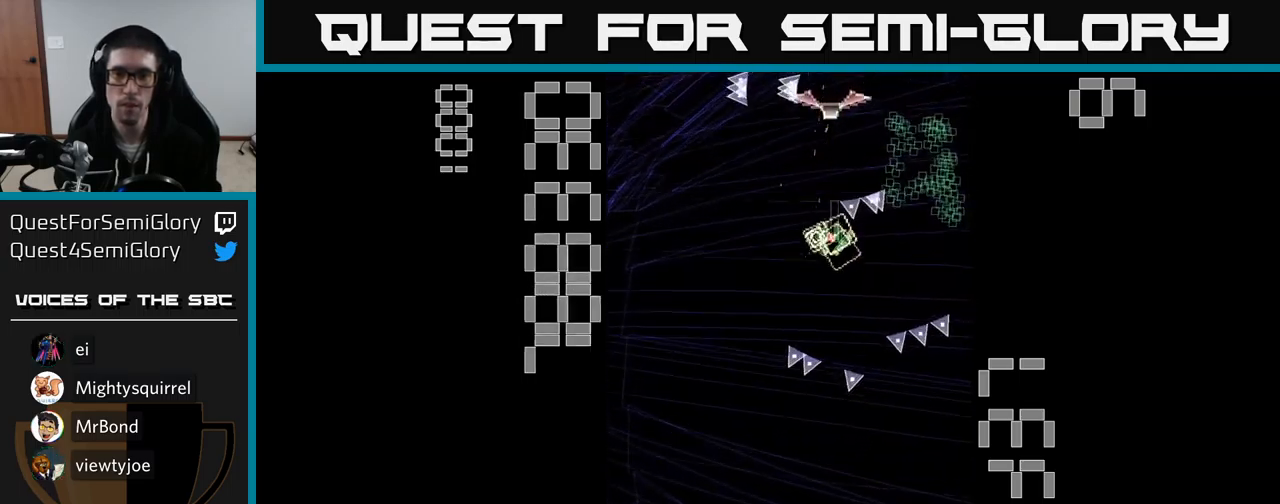
{"buttons": ["A", "X", "DPAD_LEFT"], "events": [[50, "DPAD_DOWN", "down"], [50, "X", "up"], [200, "DPAD_DOWN", "up"], [233, "DPAD_LEFT", "down"], [417, "X", "down"]]}
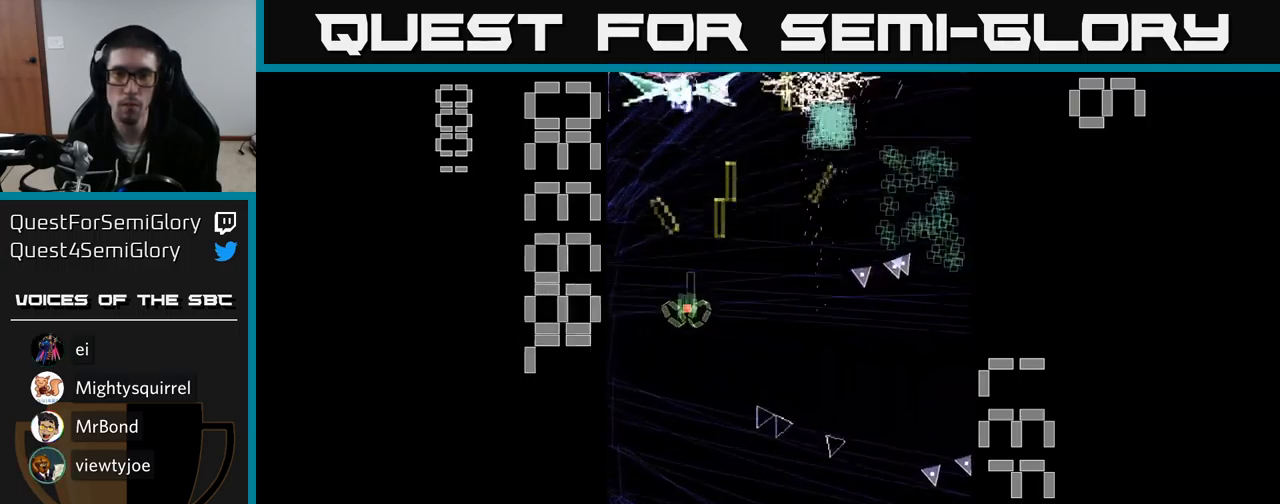
{"buttons": ["A", "X", "DPAD_DOWN", "DPAD_RIGHT"], "events": [[50, "DPAD_DOWN", "down"], [50, "DPAD_LEFT", "up"], [117, "DPAD_RIGHT", "down"], [183, "DPAD_DOWN", "up"], [217, "DPAD_RIGHT", "up"], [233, "DPAD_RIGHT", "down"], [250, "DPAD_RIGHT", "up"], [333, "DPAD_RIGHT", "down"], [483, "DPAD_DOWN", "down"]]}
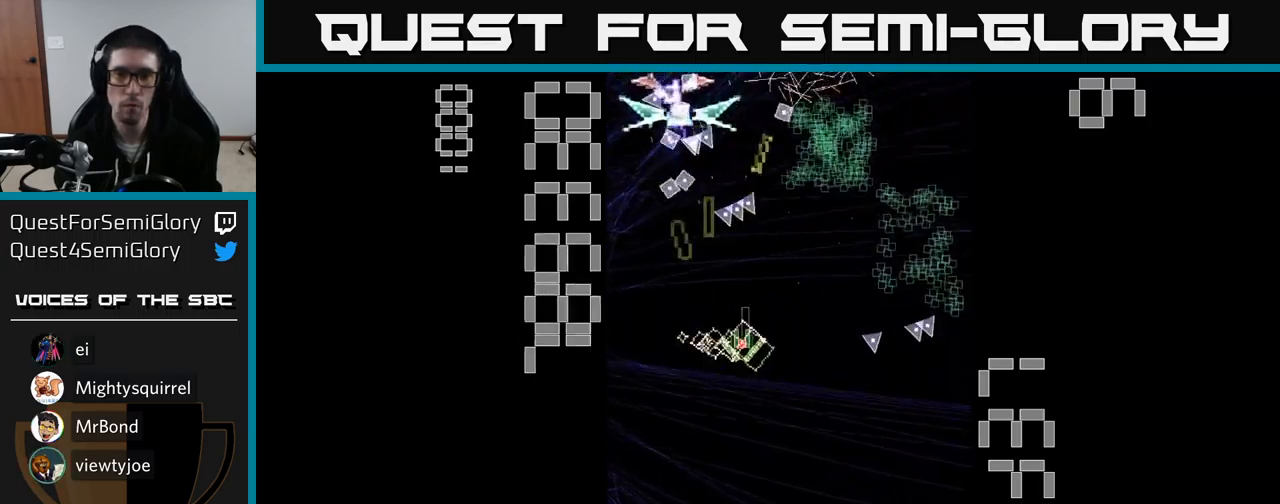
{"buttons": ["A", "X", "DPAD_DOWN", "DPAD_LEFT"], "events": [[33, "DPAD_RIGHT", "up"], [250, "DPAD_LEFT", "down"]]}
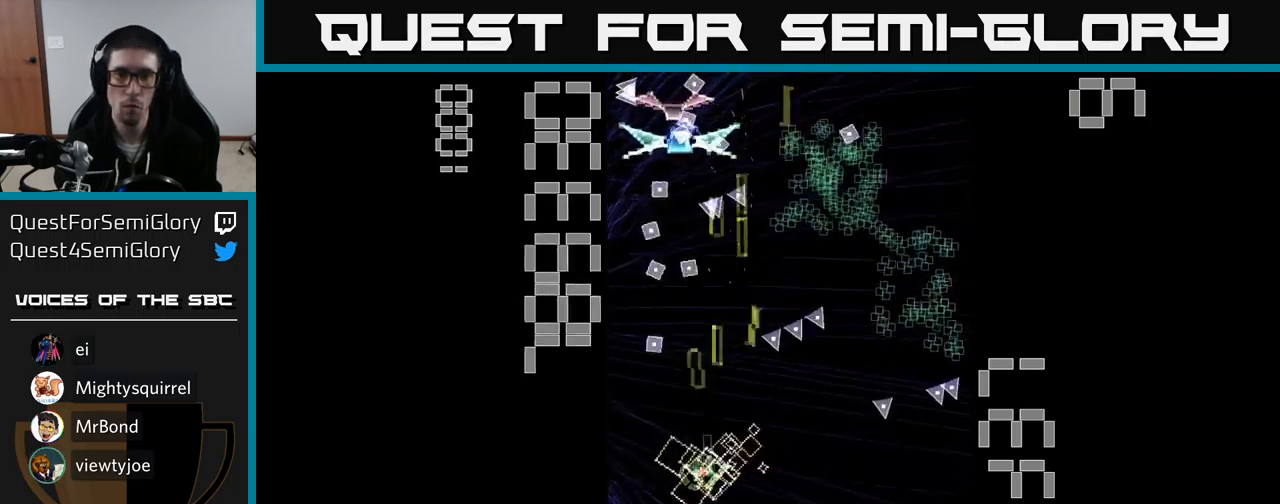
{"buttons": ["A"], "events": [[50, "DPAD_LEFT", "up"], [150, "X", "up"], [184, "A", "up"], [184, "DPAD_DOWN", "up"], [267, "A", "down"], [384, "DPAD_RIGHT", "down"], [500, "DPAD_RIGHT", "up"]]}
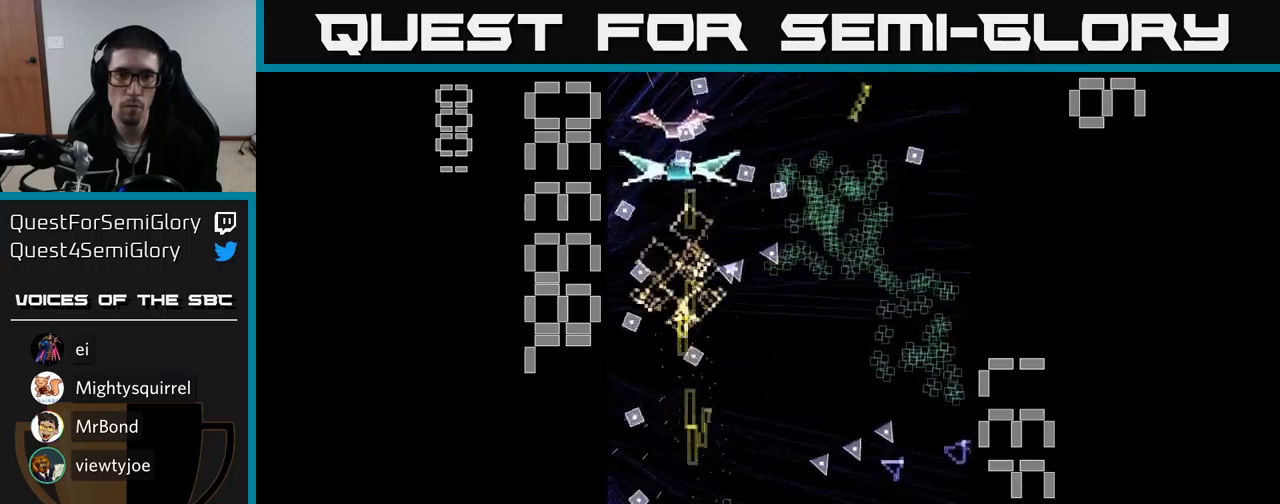
{"buttons": ["A", "DPAD_RIGHT"], "events": [[67, "DPAD_DOWN", "down"], [167, "DPAD_DOWN", "up"], [250, "DPAD_UP", "down"], [367, "DPAD_RIGHT", "down"], [400, "DPAD_UP", "up"]]}
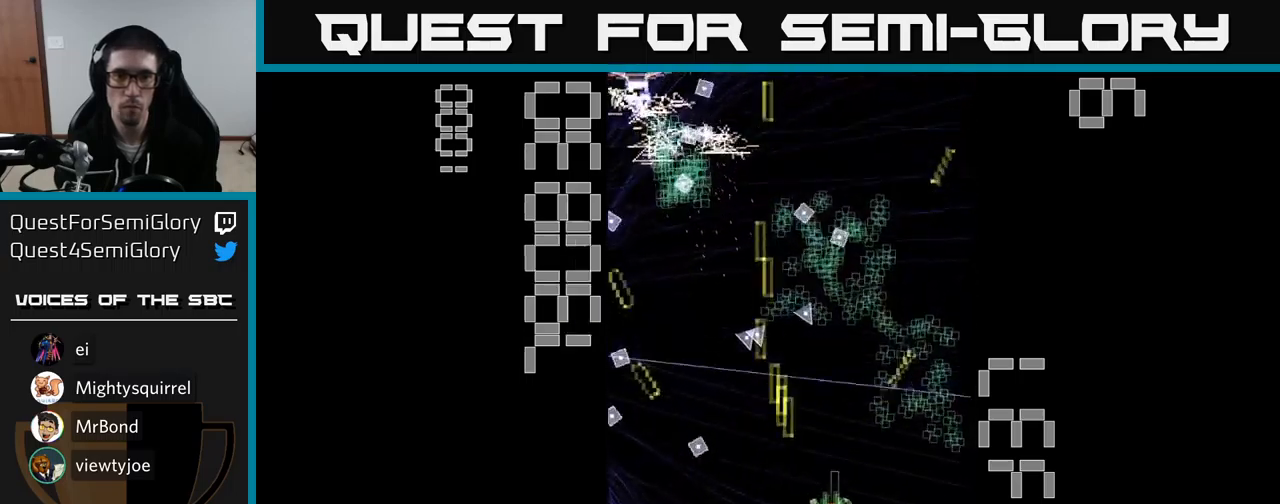
{"buttons": ["A", "DPAD_LEFT"], "events": [[84, "DPAD_UP", "down"], [150, "DPAD_RIGHT", "up"], [400, "DPAD_LEFT", "down"], [417, "DPAD_UP", "up"]]}
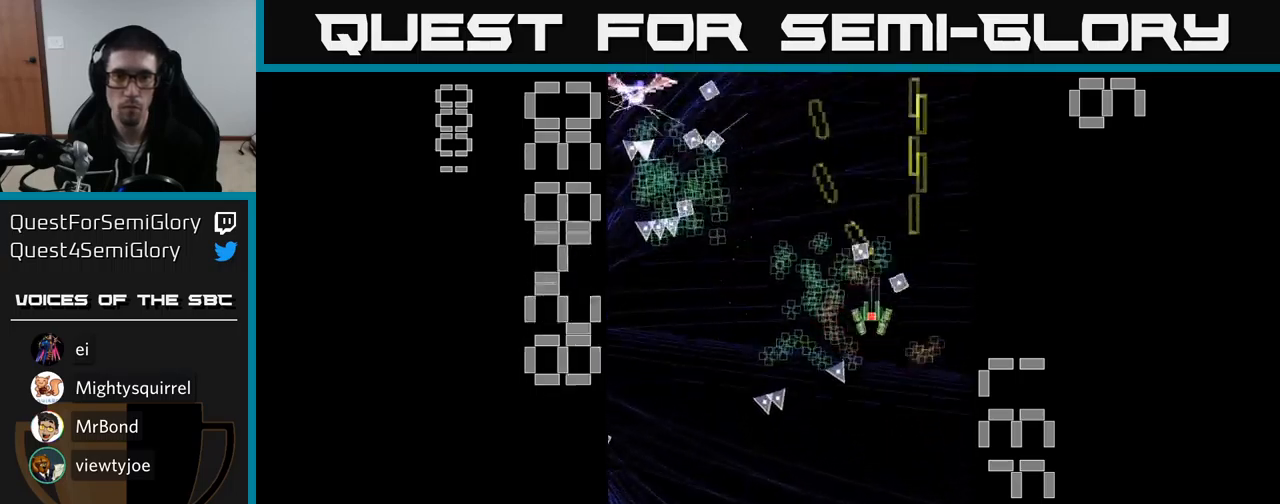
{"buttons": ["A", "DPAD_LEFT"]}
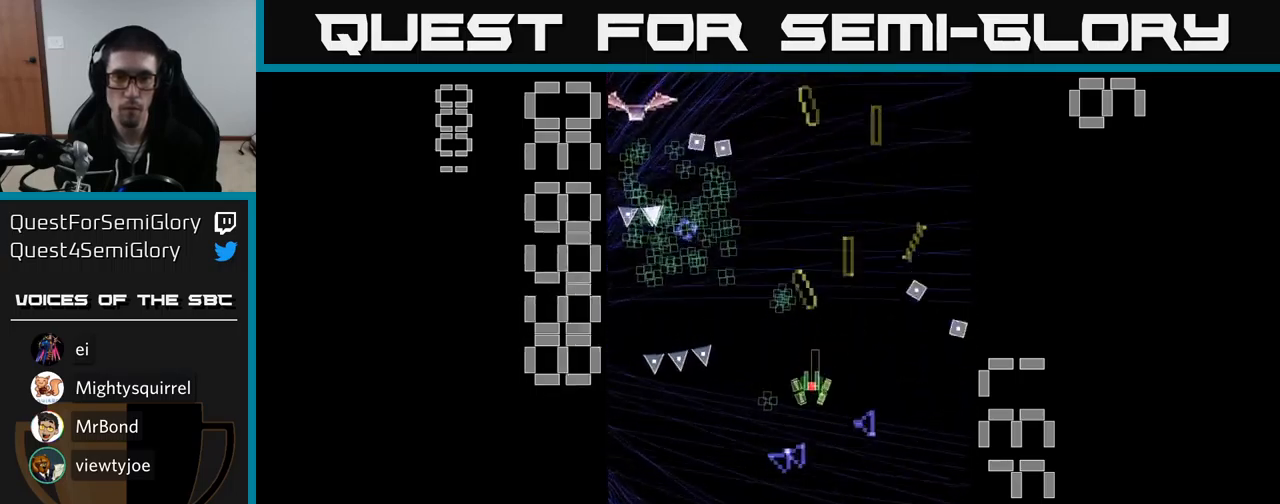
{"buttons": ["A", "X", "DPAD_LEFT"], "events": [[50, "X", "down"], [100, "DPAD_LEFT", "up"], [117, "DPAD_DOWN", "down"], [134, "DPAD_DOWN", "up"], [134, "DPAD_RIGHT", "down"], [200, "DPAD_RIGHT", "up"], [200, "DPAD_UP", "down"], [250, "DPAD_LEFT", "down"], [317, "DPAD_UP", "up"]]}
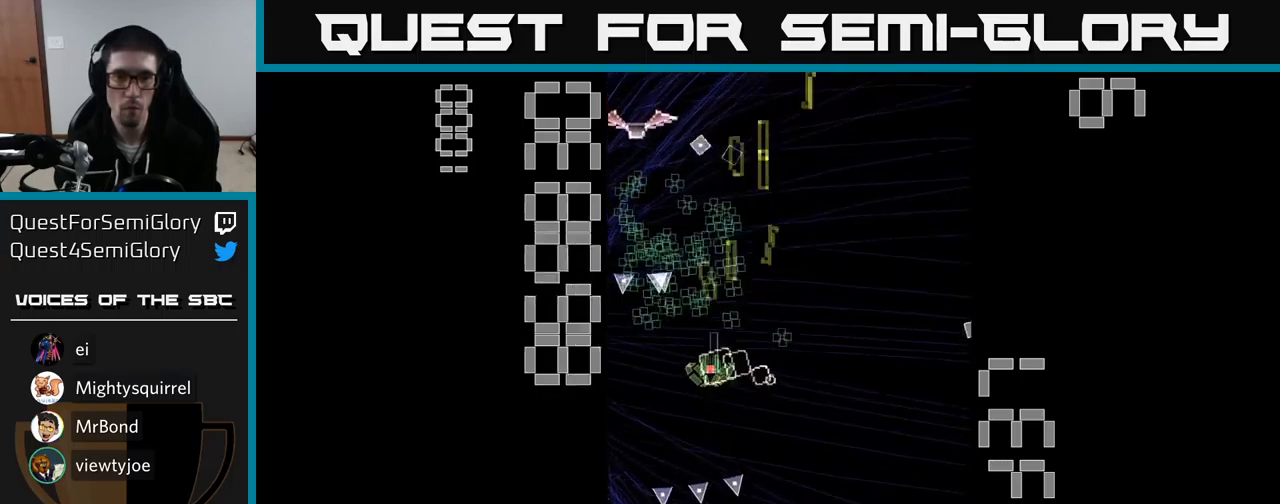
{"buttons": ["A", "DPAD_RIGHT"], "events": [[250, "DPAD_DOWN", "down"], [267, "DPAD_LEFT", "up"], [284, "X", "up"], [300, "DPAD_RIGHT", "down"], [334, "DPAD_DOWN", "up"]]}
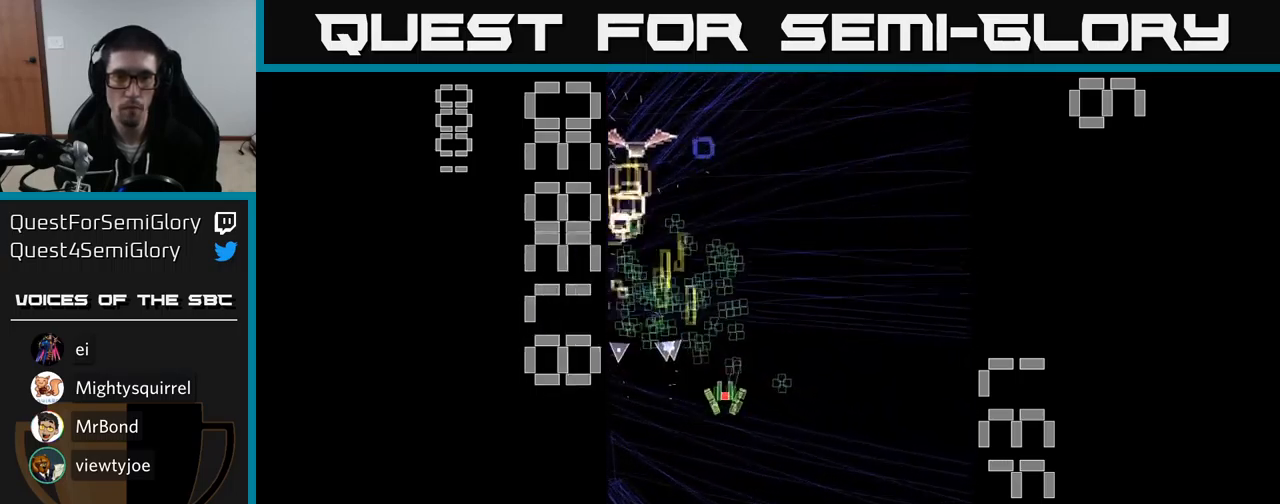
{"buttons": ["A", "DPAD_UP"], "events": [[17, "DPAD_UP", "down"], [67, "DPAD_RIGHT", "up"], [117, "DPAD_LEFT", "down"], [184, "DPAD_UP", "up"], [334, "DPAD_DOWN", "down"], [367, "DPAD_LEFT", "up"], [384, "DPAD_DOWN", "up"], [417, "DPAD_UP", "down"]]}
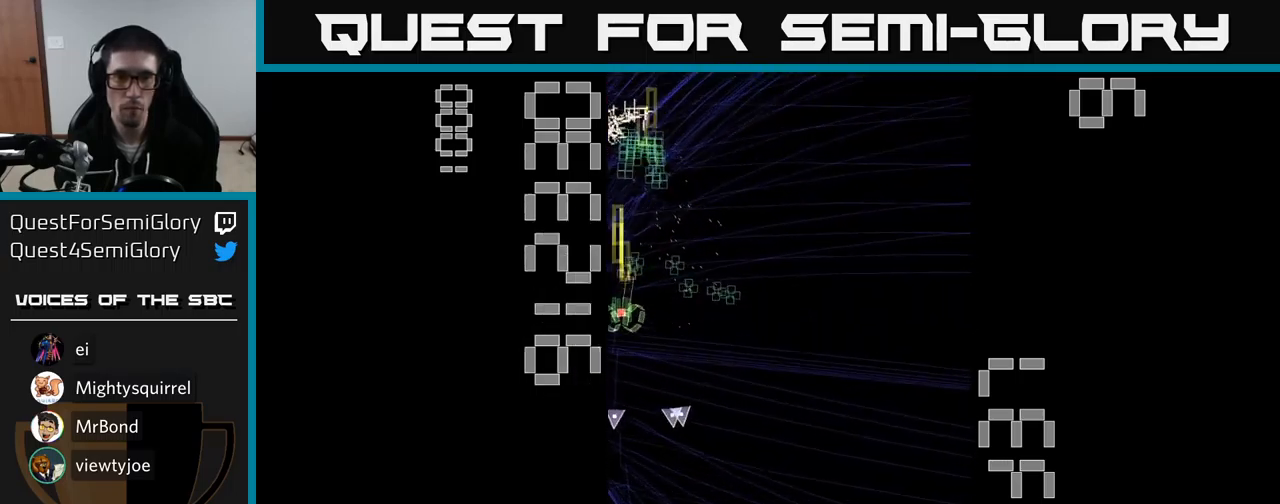
{"buttons": ["A", "DPAD_DOWN"], "events": [[34, "DPAD_RIGHT", "down"], [117, "DPAD_UP", "up"], [150, "DPAD_RIGHT", "up"], [184, "DPAD_UP", "down"], [300, "DPAD_UP", "up"], [334, "DPAD_DOWN", "down"]]}
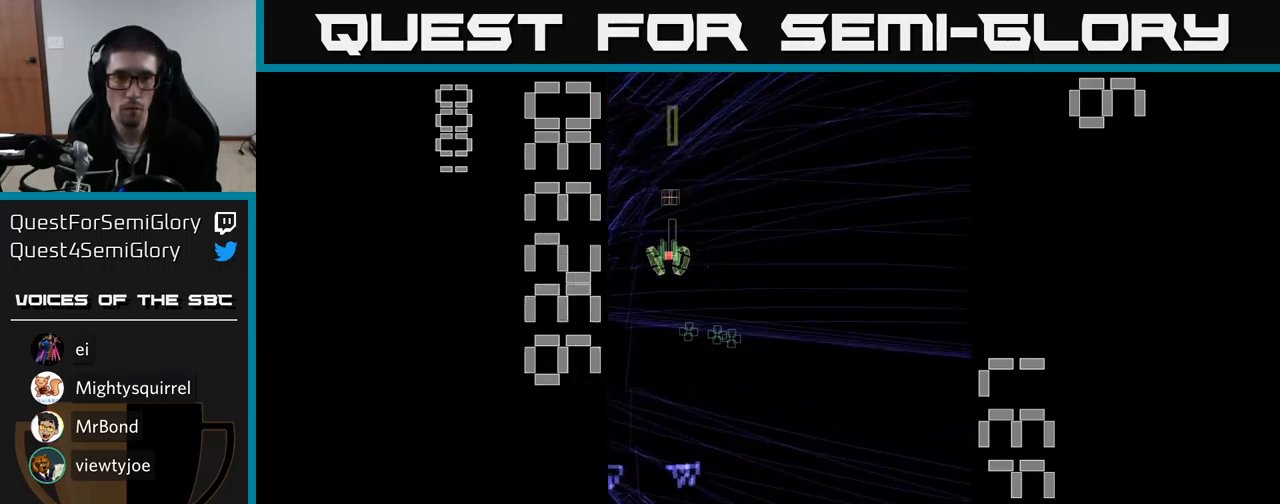
{"buttons": ["A", "DPAD_LEFT"], "events": [[50, "DPAD_RIGHT", "down"], [250, "DPAD_DOWN", "up"], [350, "DPAD_DOWN", "down"], [400, "DPAD_RIGHT", "up"], [434, "DPAD_LEFT", "down"], [450, "DPAD_DOWN", "up"]]}
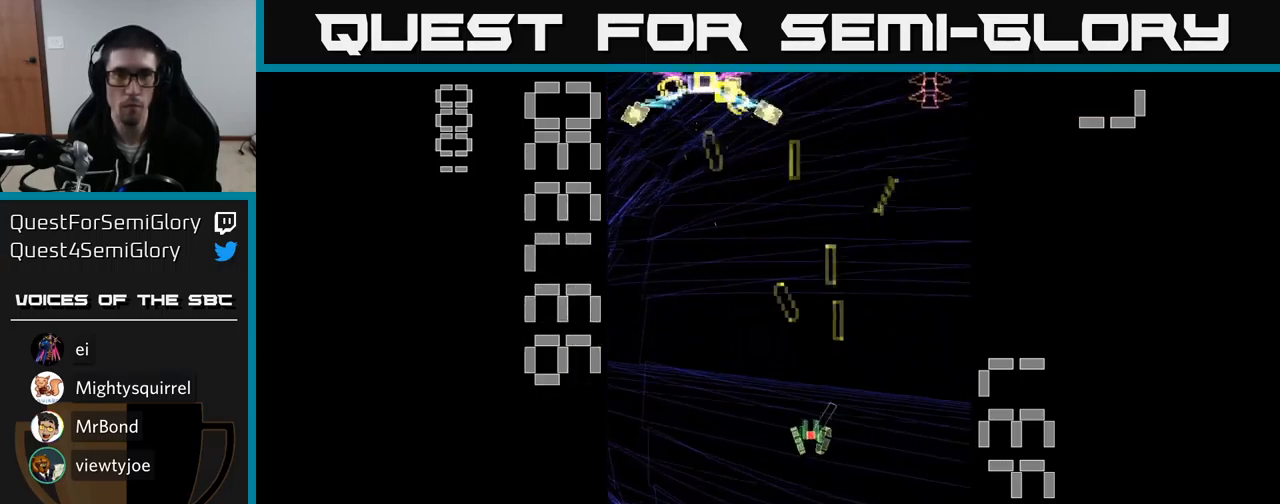
{"buttons": ["A", "X", "DPAD_RIGHT"], "events": [[67, "X", "down"], [150, "DPAD_LEFT", "up"], [184, "DPAD_RIGHT", "down"]]}
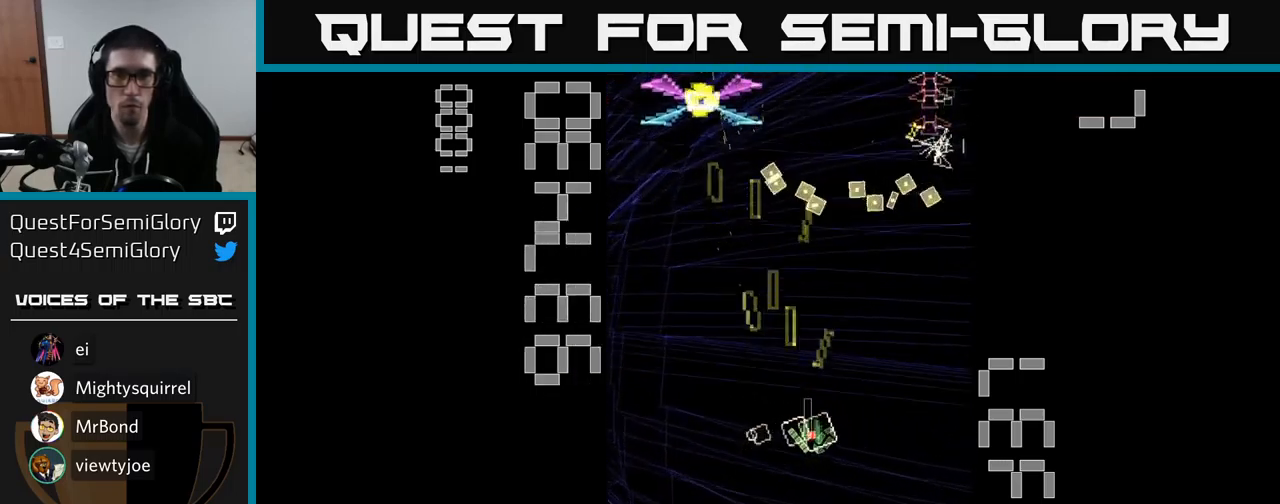
{"buttons": ["A", "X", "DPAD_LEFT"], "events": [[150, "DPAD_RIGHT", "up"], [201, "DPAD_LEFT", "down"]]}
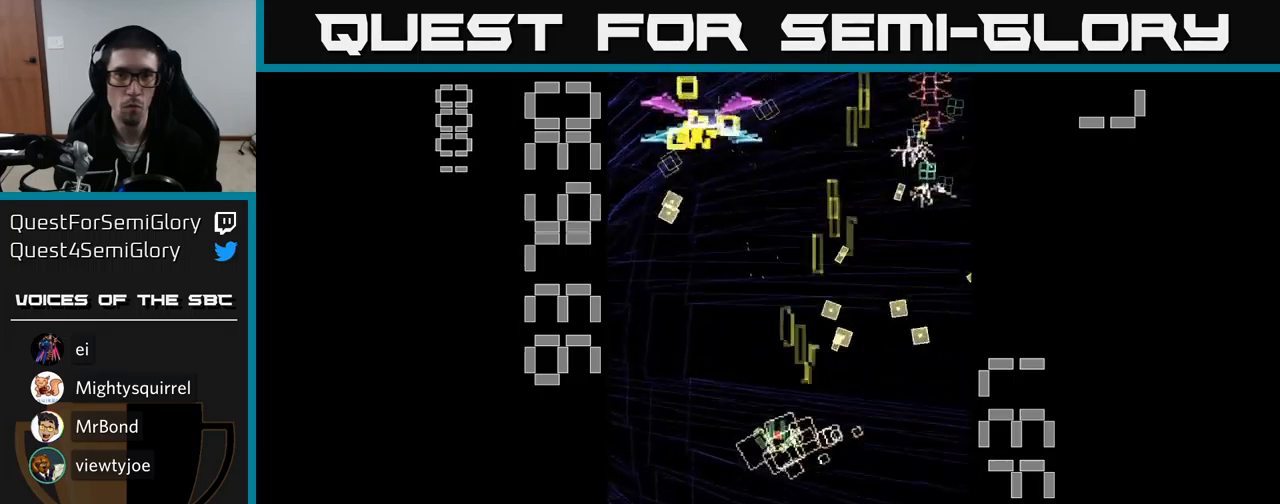
{"buttons": ["A"], "events": [[133, "DPAD_UP", "down"], [250, "DPAD_LEFT", "up"], [267, "X", "up"], [350, "DPAD_UP", "up"]]}
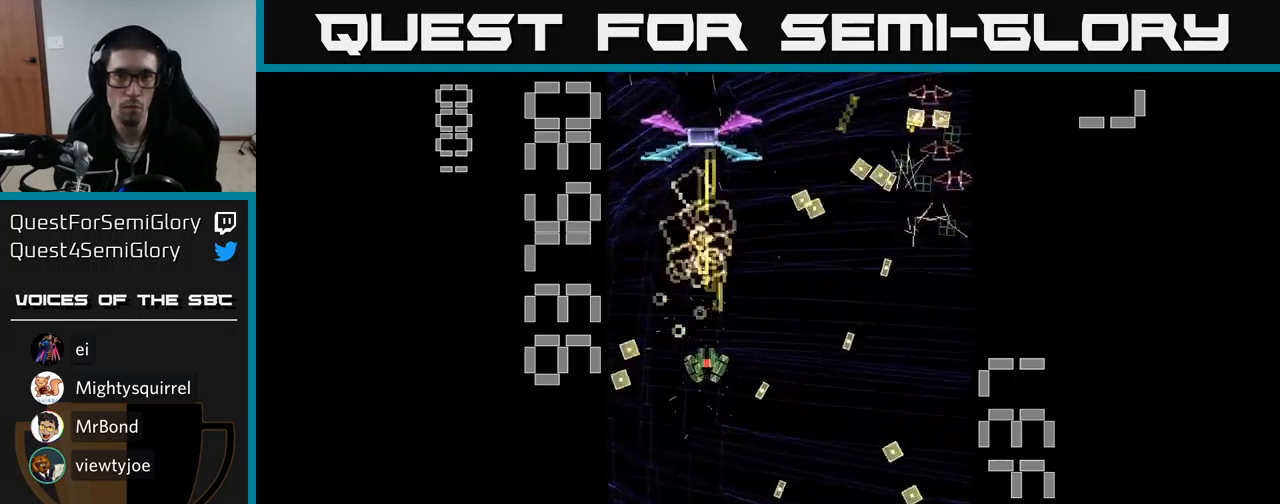
{"buttons": ["A", "X"], "events": [[183, "DPAD_RIGHT", "down"], [283, "X", "down"], [383, "DPAD_RIGHT", "up"]]}
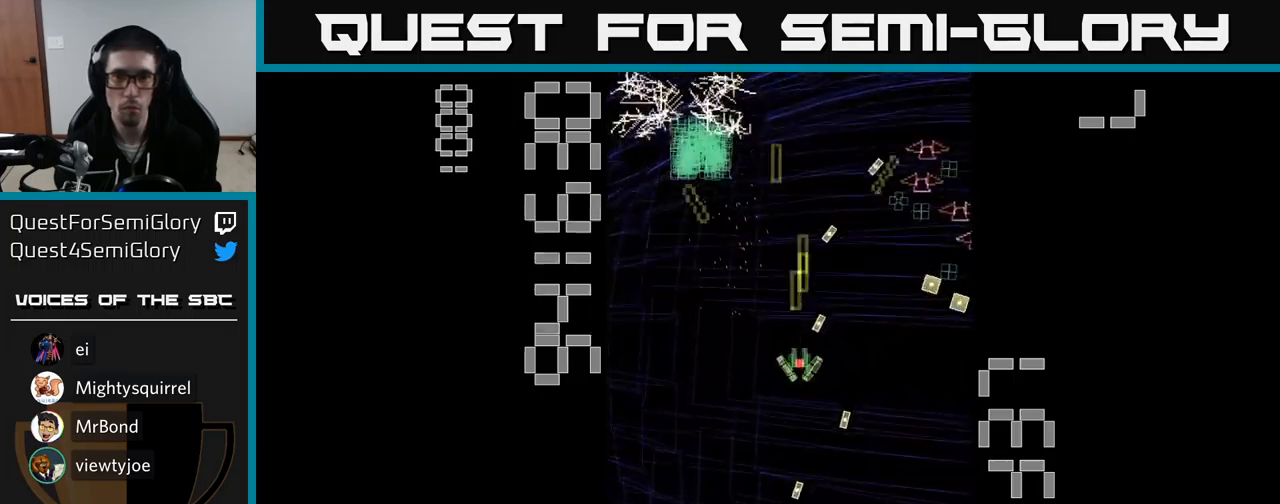
{"buttons": ["A", "X", "DPAD_RIGHT"], "events": [[67, "DPAD_DOWN", "down"], [133, "DPAD_RIGHT", "down"], [250, "DPAD_DOWN", "up"]]}
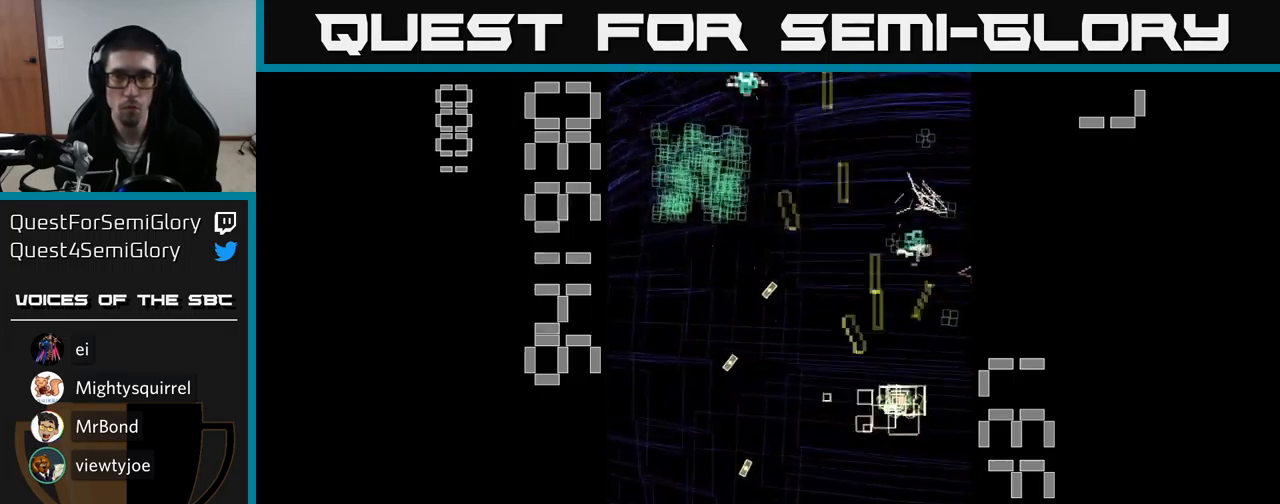
{"buttons": ["A", "DPAD_UP"], "events": [[50, "X", "up"], [250, "DPAD_RIGHT", "up"], [250, "DPAD_UP", "down"]]}